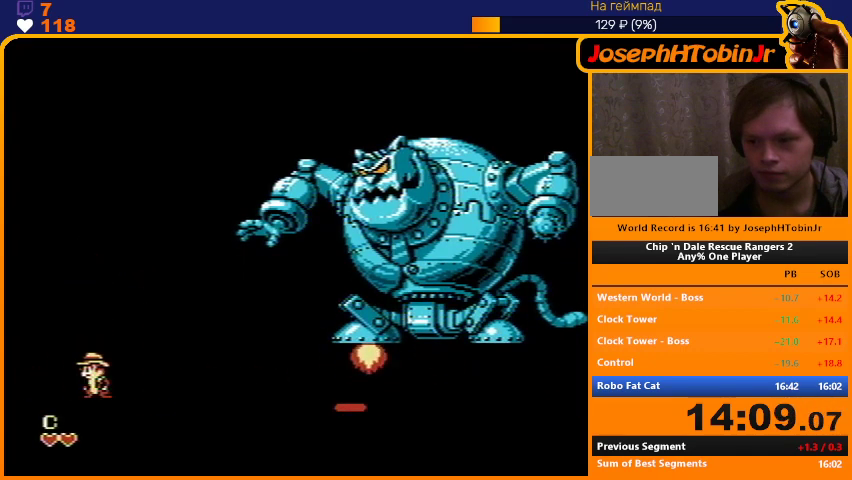
Gameplay with a controller (Nintendo layout); each line is a JSON object with the inputs held at the frame after it. "events" lists button and stick changes between this image and that frame as [ms after this image, input, new state], when the widget could be followed in between. Not read: DPAD_RIGHT L3 R3.
{"buttons": [], "events": []}
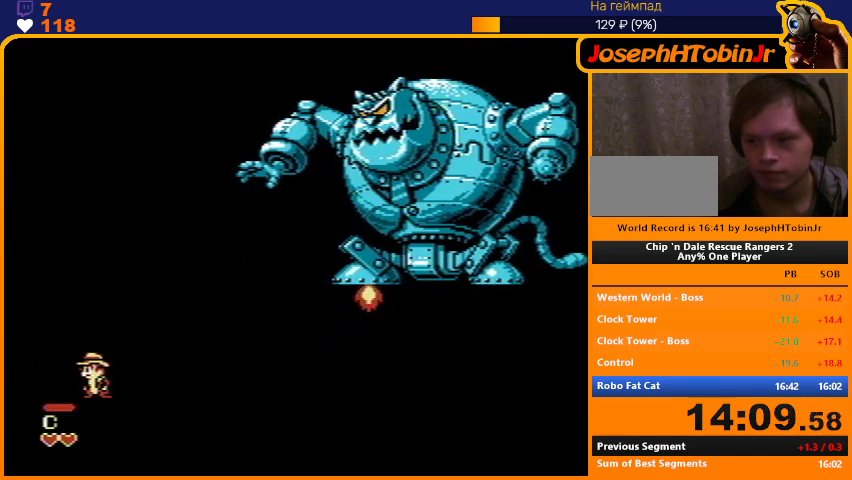
{"buttons": [], "events": []}
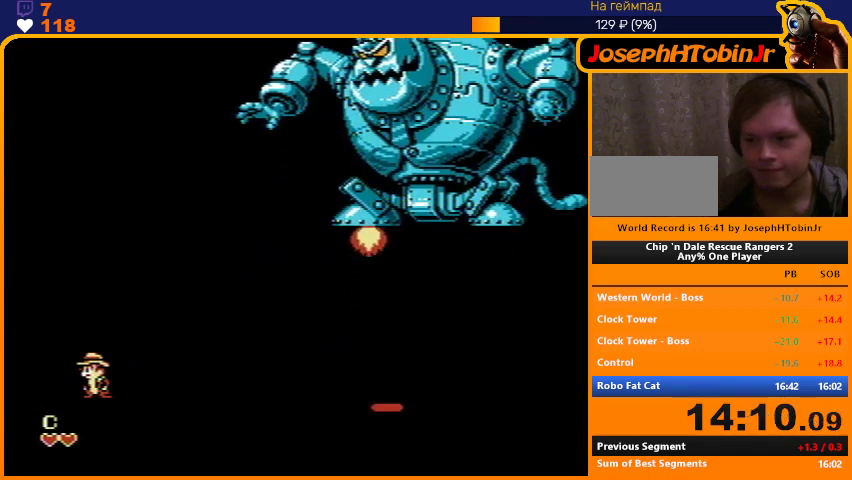
{"buttons": [], "events": []}
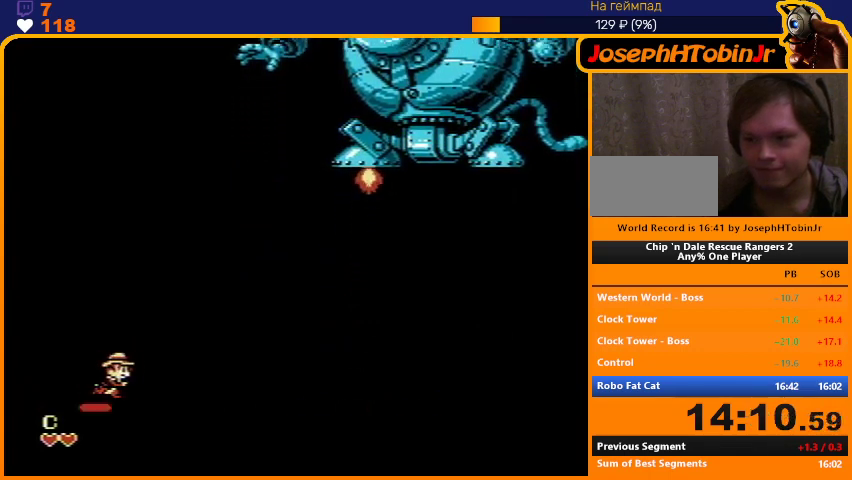
{"buttons": [], "events": []}
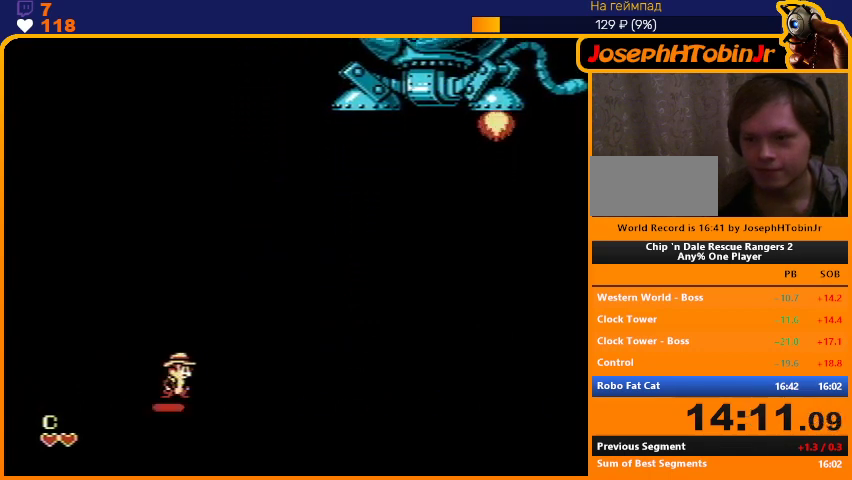
{"buttons": [], "events": []}
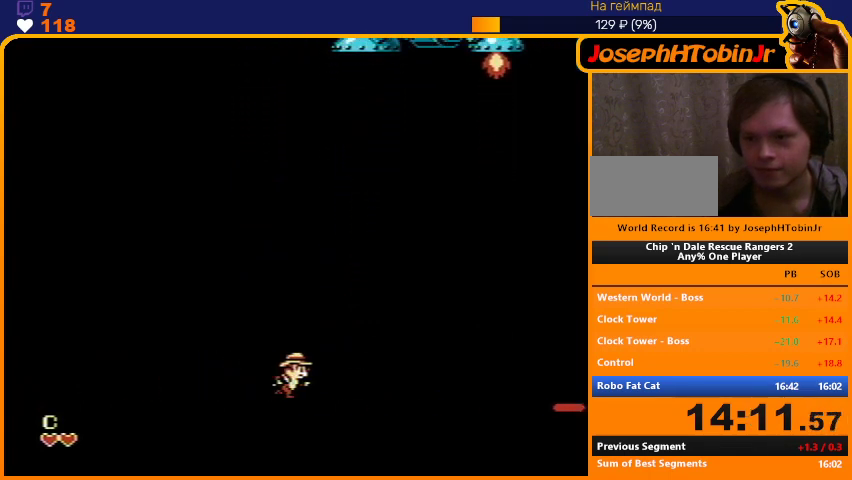
{"buttons": [], "events": []}
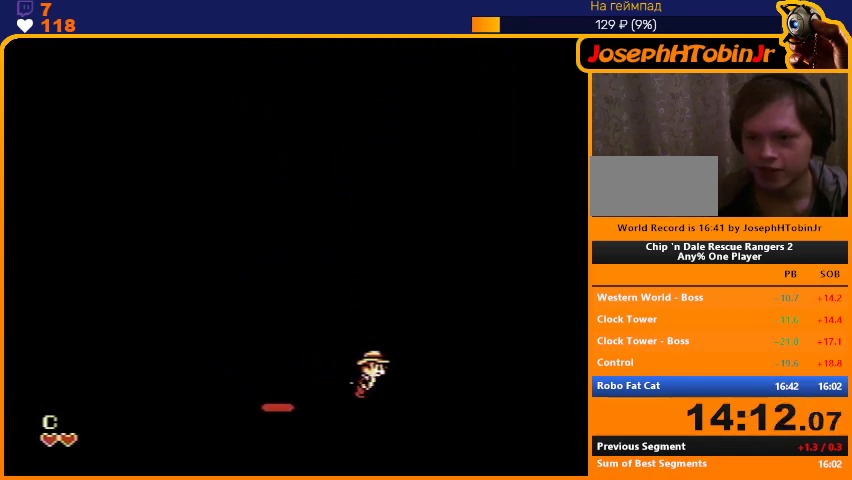
{"buttons": [], "events": []}
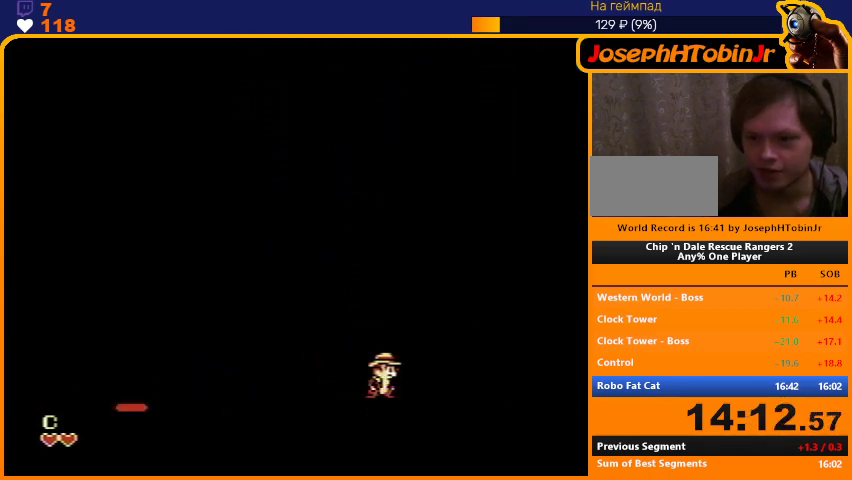
{"buttons": [], "events": []}
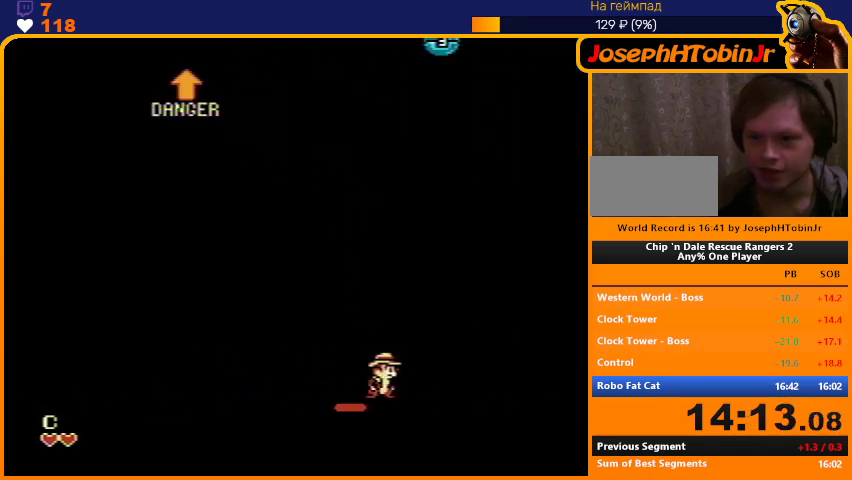
{"buttons": ["DPAD_LEFT"], "events": [[467, "DPAD_LEFT", "down"]]}
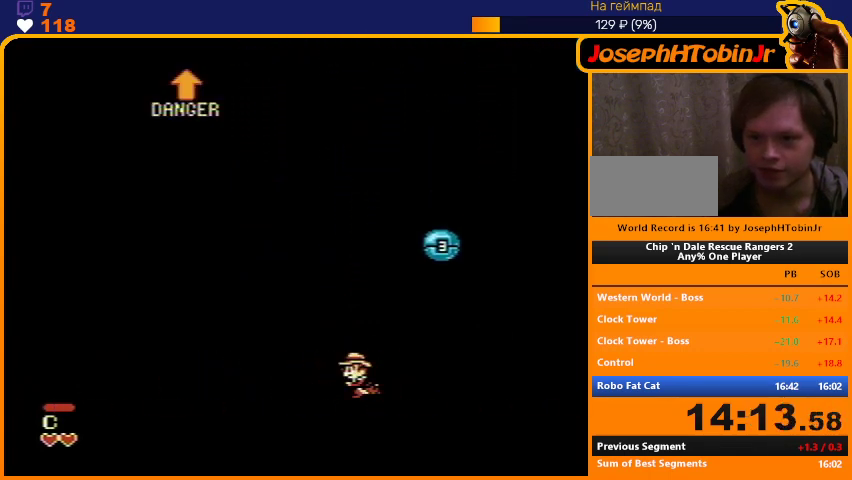
{"buttons": [], "events": [[33, "DPAD_LEFT", "up"]]}
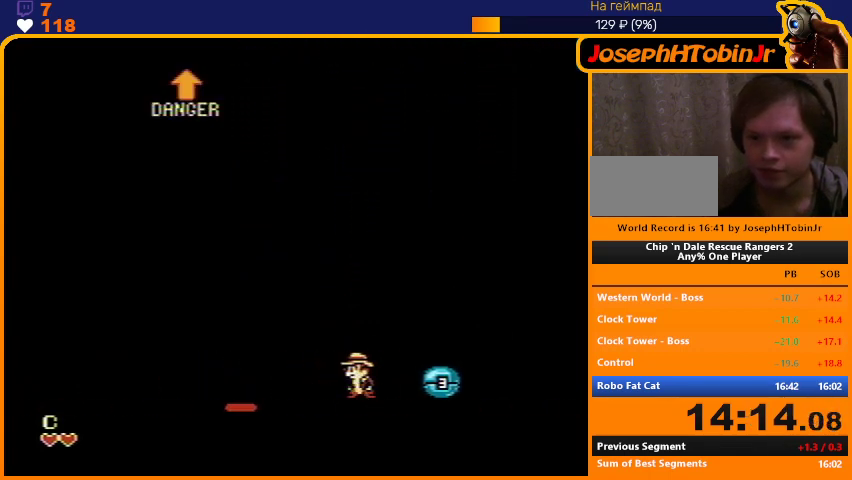
{"buttons": [], "events": [[367, "B", "down"], [433, "B", "up"]]}
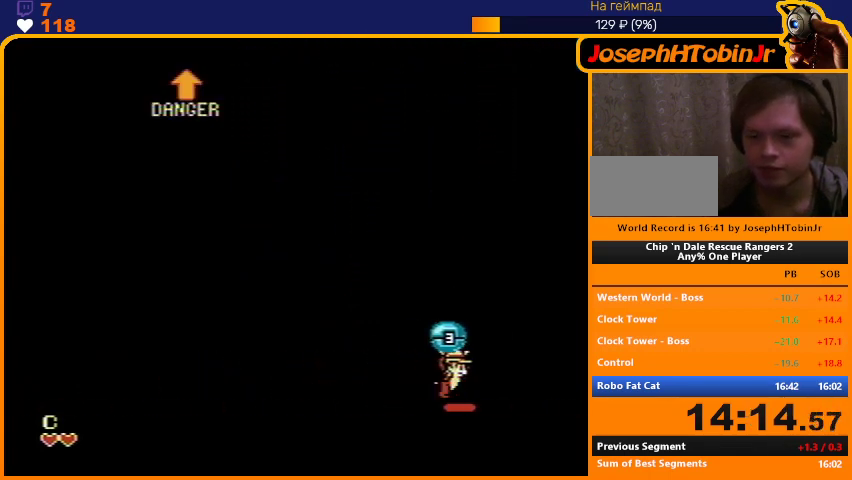
{"buttons": [], "events": []}
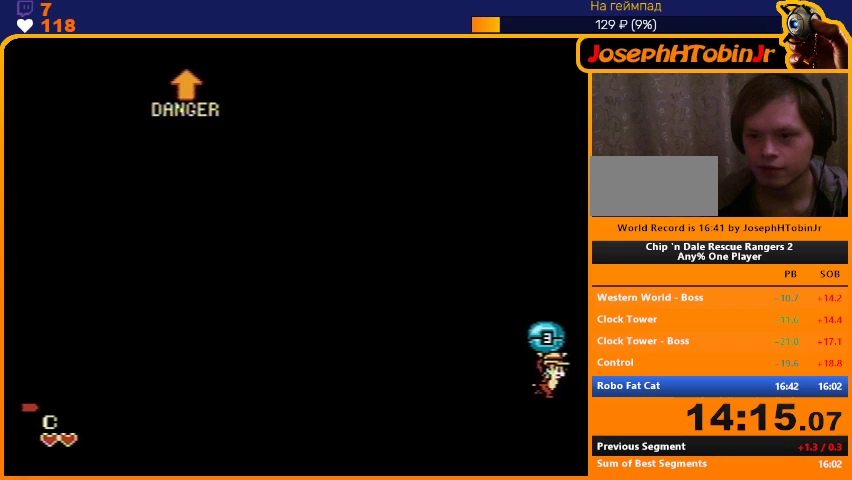
{"buttons": [], "events": []}
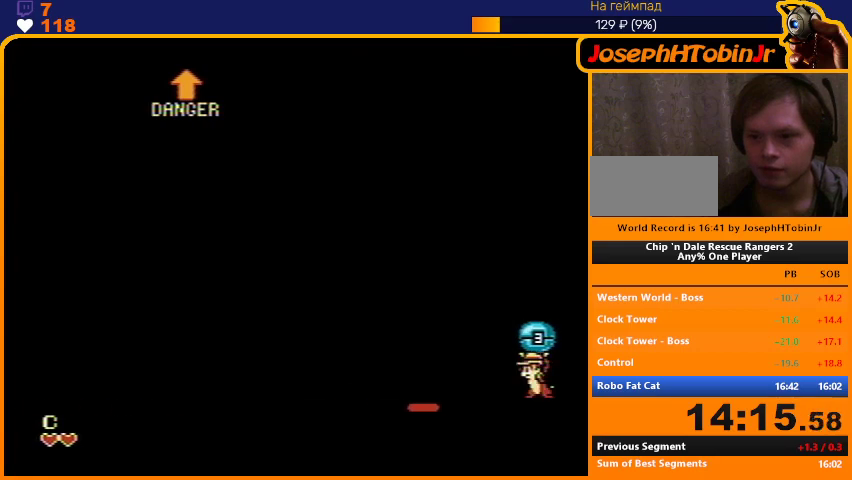
{"buttons": [], "events": []}
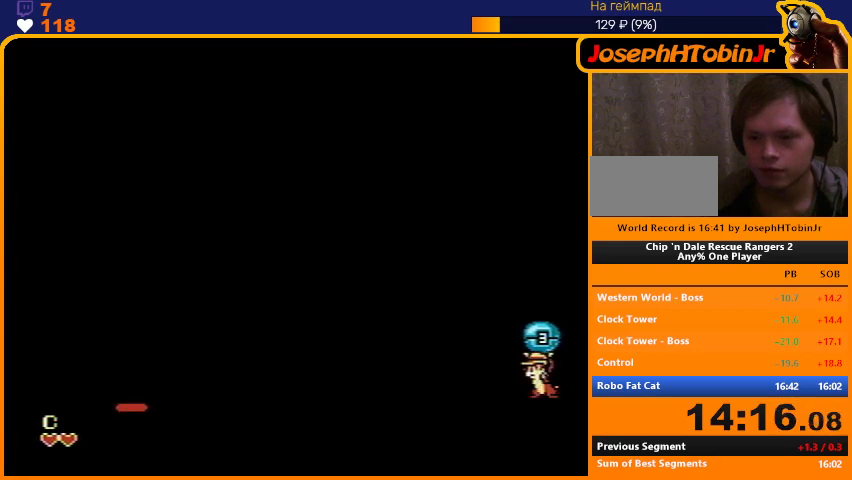
{"buttons": [], "events": []}
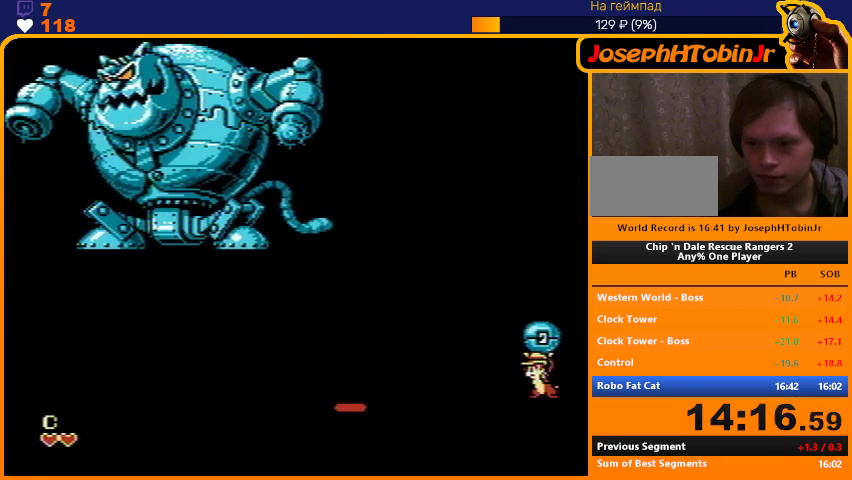
{"buttons": [], "events": []}
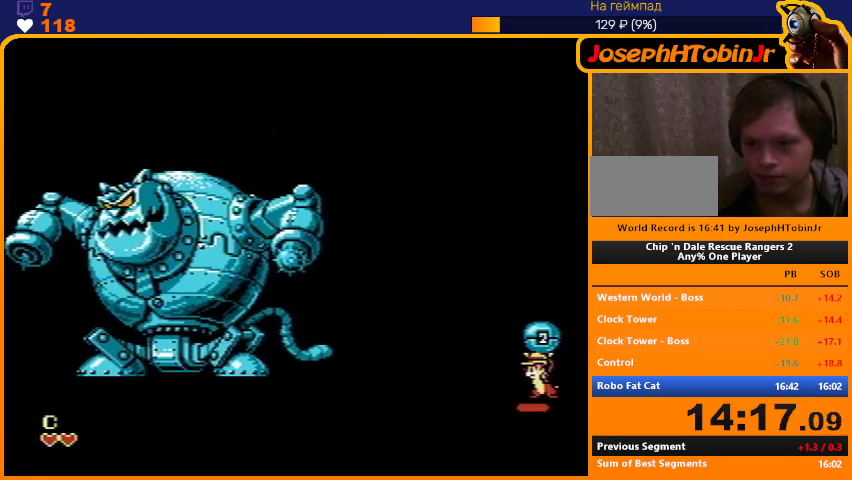
{"buttons": ["A"], "events": [[300, "A", "down"]]}
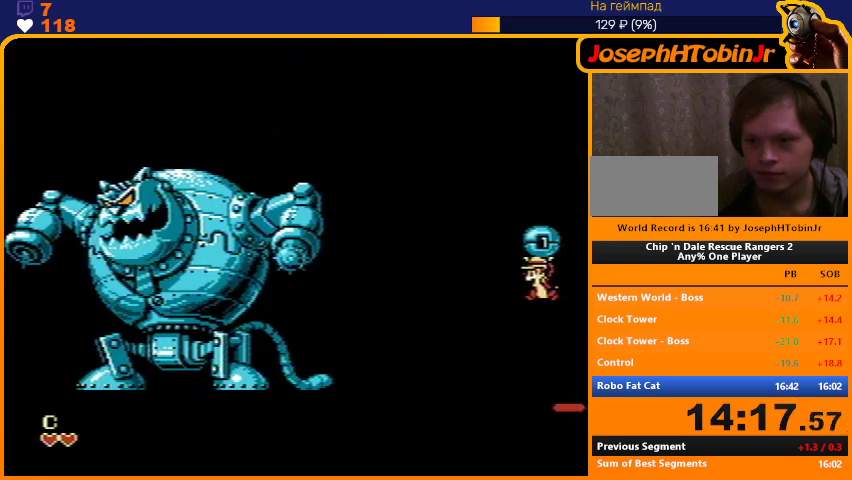
{"buttons": [], "events": [[200, "B", "down"], [367, "B", "up"], [400, "A", "up"]]}